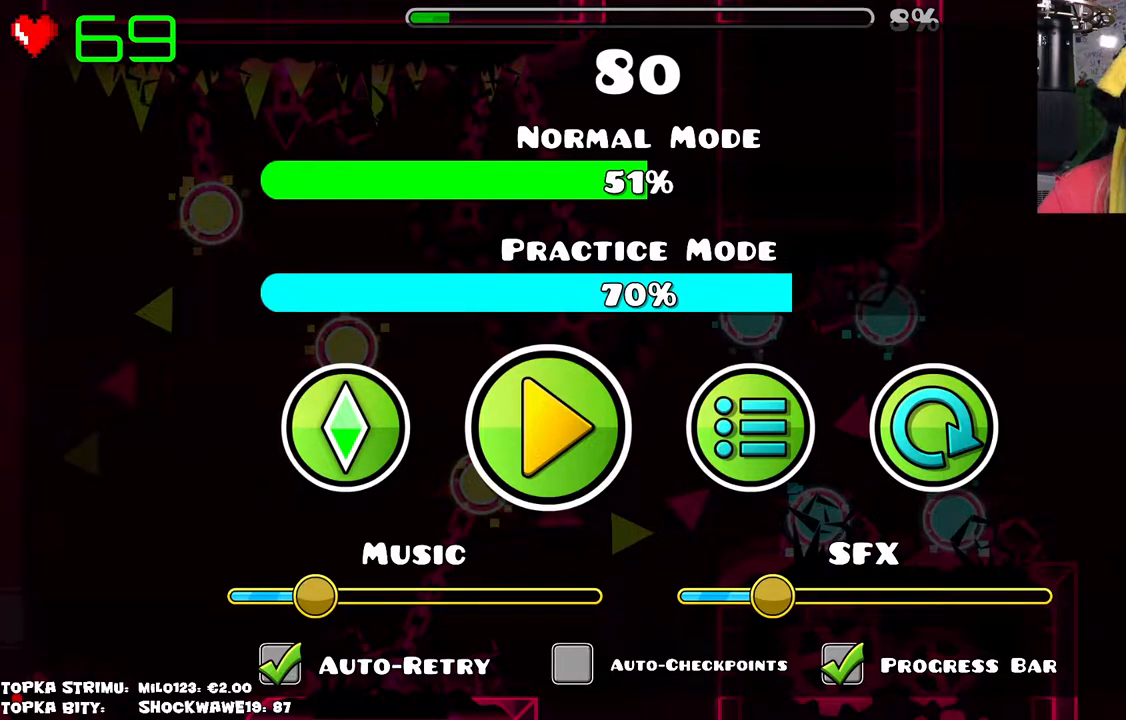
Gameplay with keyboard and mouse; each line is a JSON object with the keys and mouse buttons held at the frame after it. "events" lists presses ("down") and releases ("up") of "mouse_left", "mouse_wheel" and "mouse_right" between this image and that frame as [ms after this image, input, new state], when the widget could be followed in between. "mouse_left", "mouse_wheel", "mouse_right" = the "left", "wheel", "right" buttons of the "mouse" list. No other keys are recorded. "wheel" means that the mouse wheel is clicked or scrolled. Mouse movement is not recorded.
{"keys": [], "mouse": [], "events": [[150, "mouse_left", "down"], [283, "mouse_left", "up"]]}
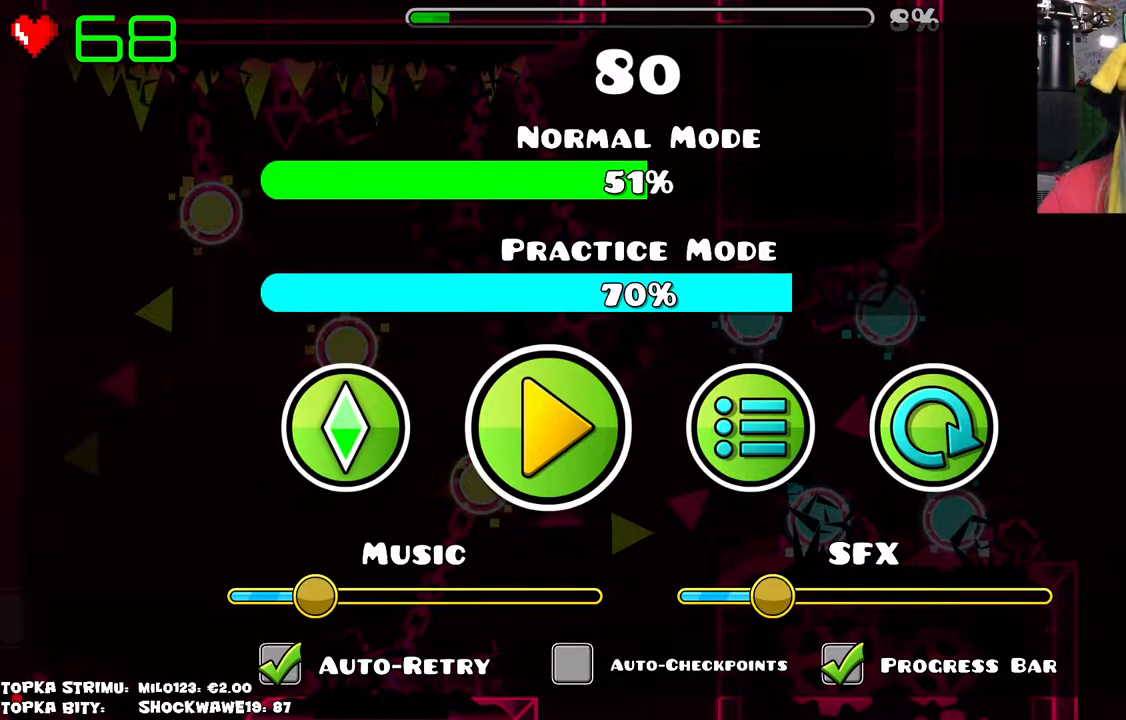
{"keys": [], "mouse": [], "events": []}
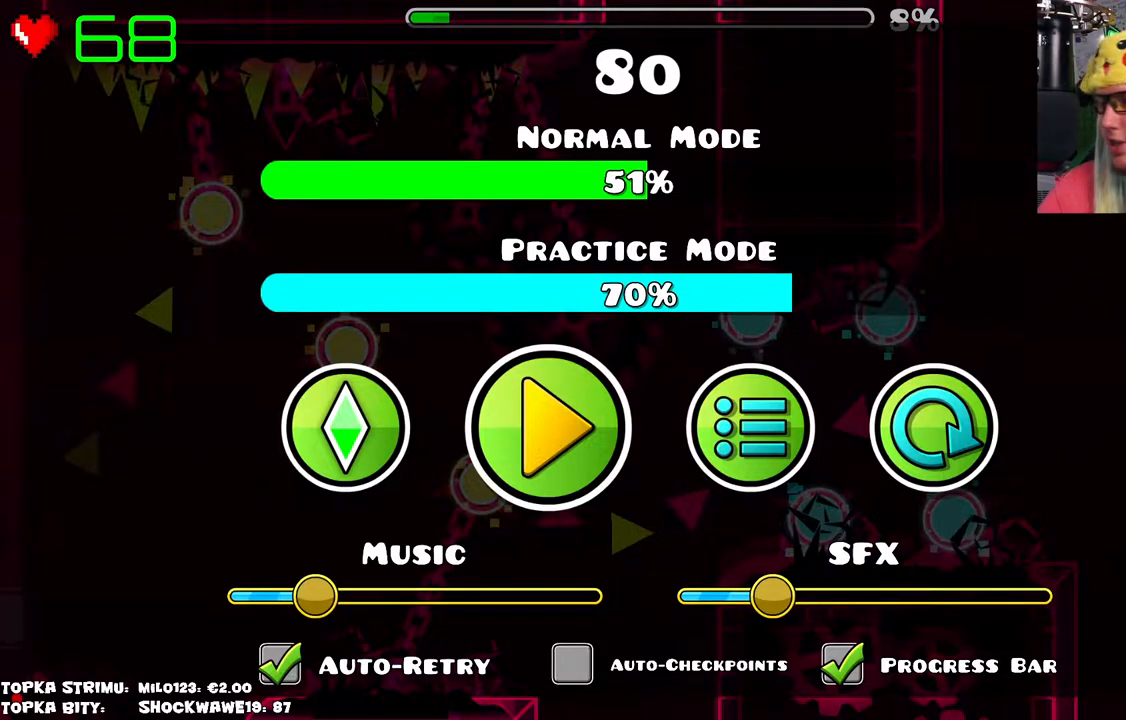
{"keys": [], "mouse": [], "events": []}
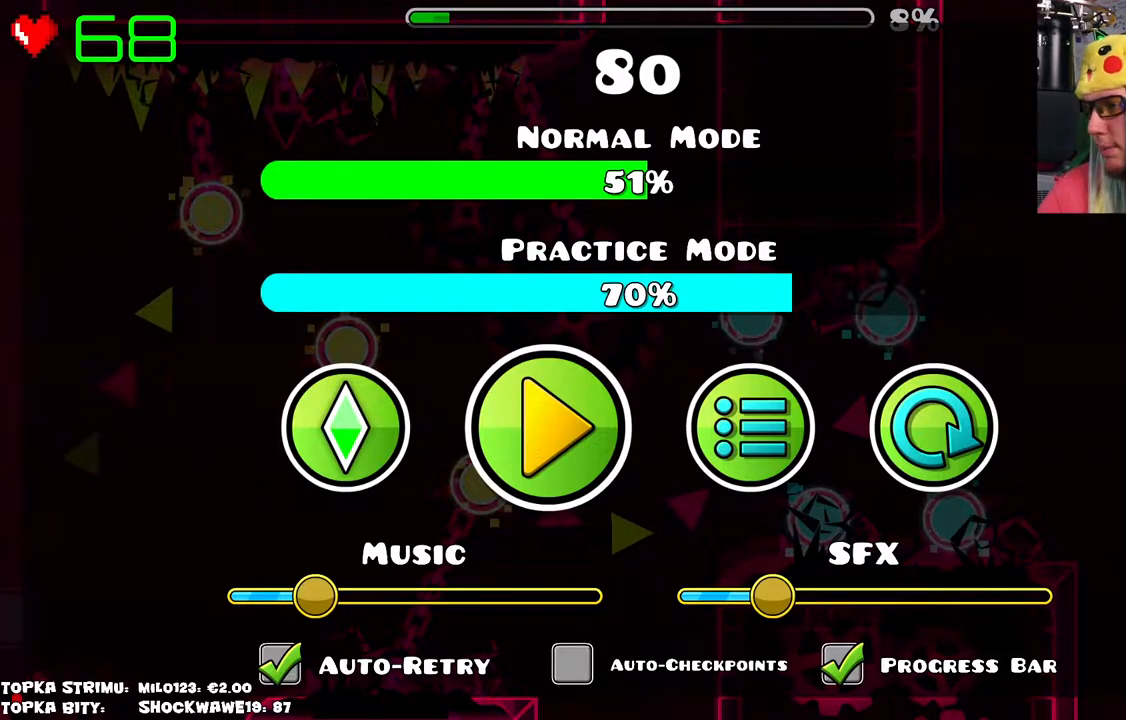
{"keys": [], "mouse": ["left"], "events": [[483, "mouse_left", "down"]]}
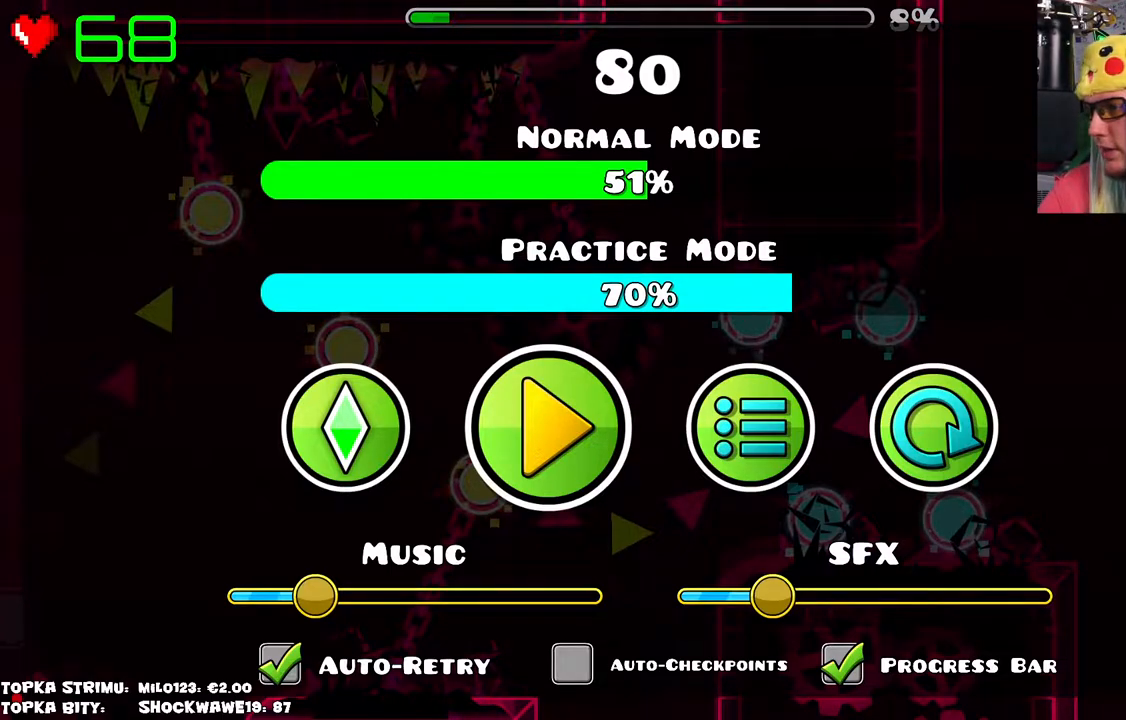
{"keys": [], "mouse": [], "events": [[33, "mouse_left", "up"], [266, "mouse_left", "down"], [316, "mouse_left", "up"], [350, "mouse_left", "down"], [400, "mouse_left", "up"]]}
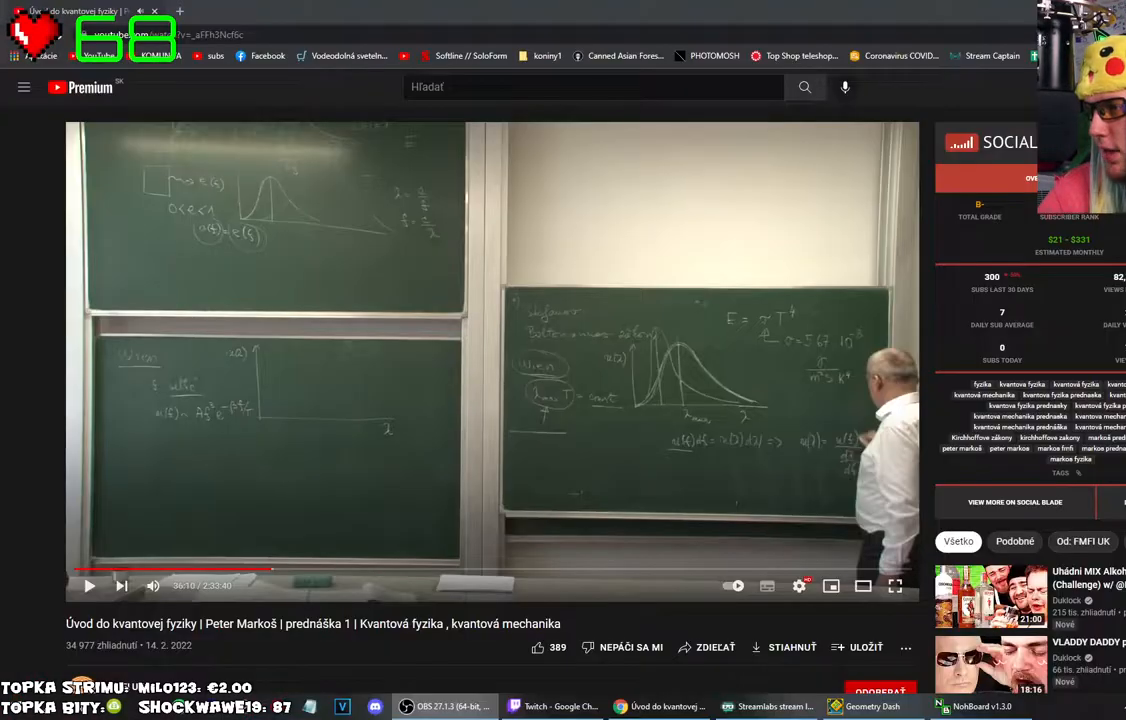
{"keys": [], "mouse": [], "events": []}
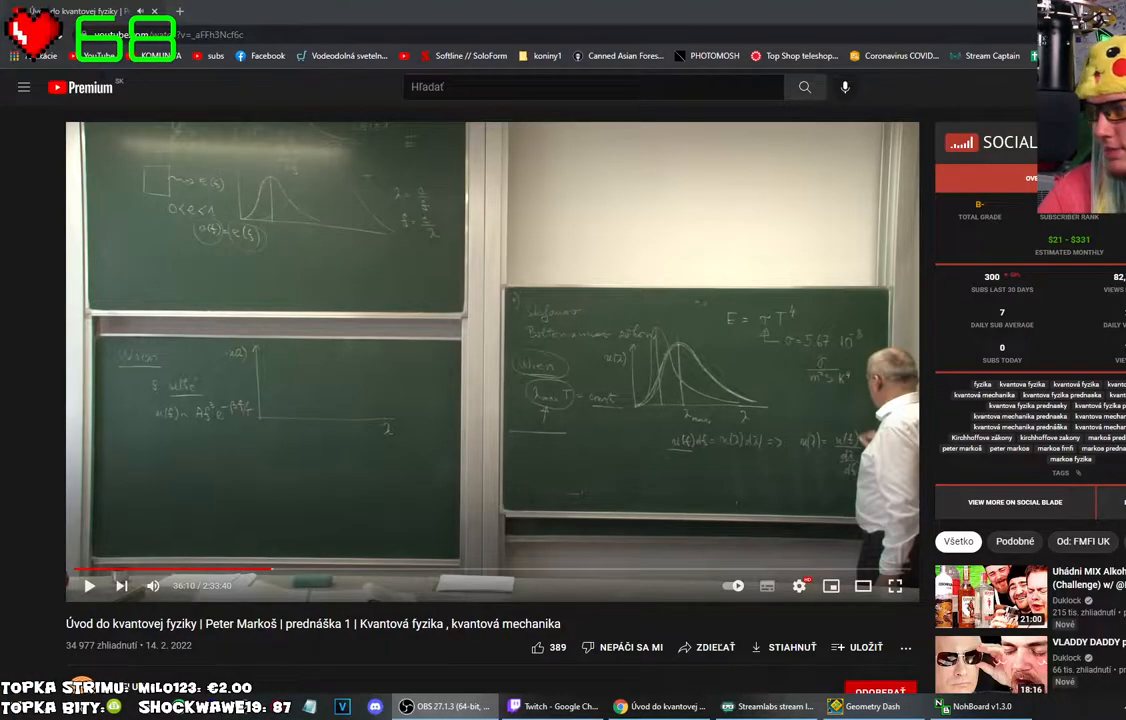
{"keys": [], "mouse": [], "events": []}
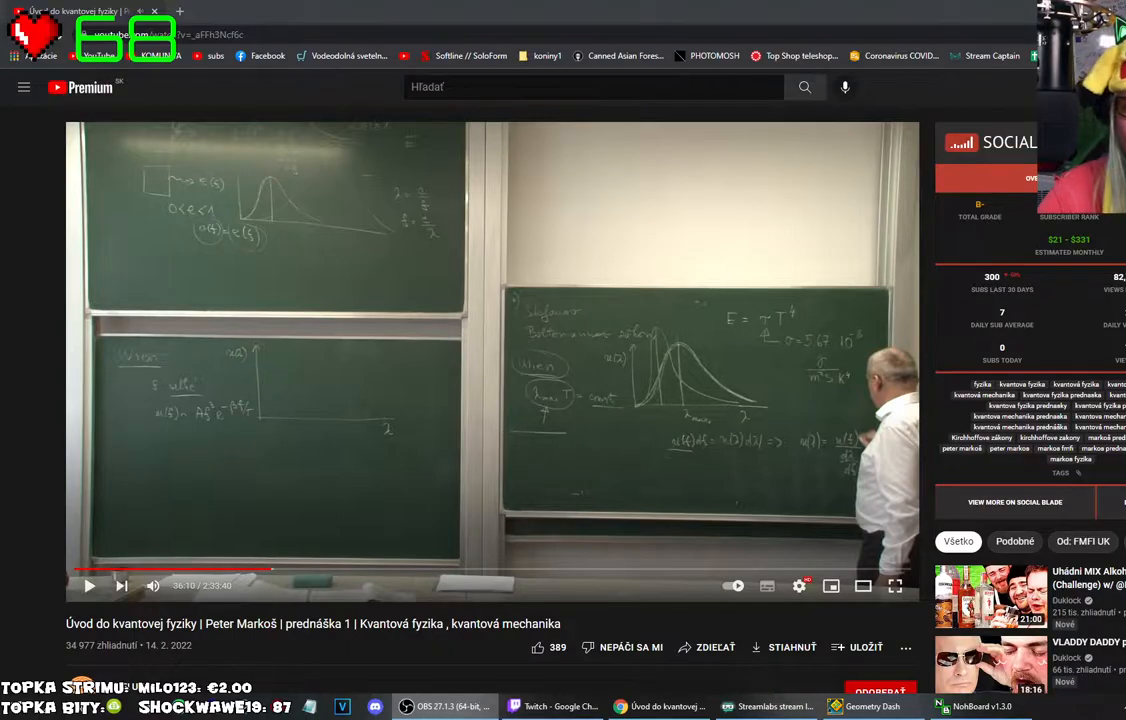
{"keys": [], "mouse": [], "events": []}
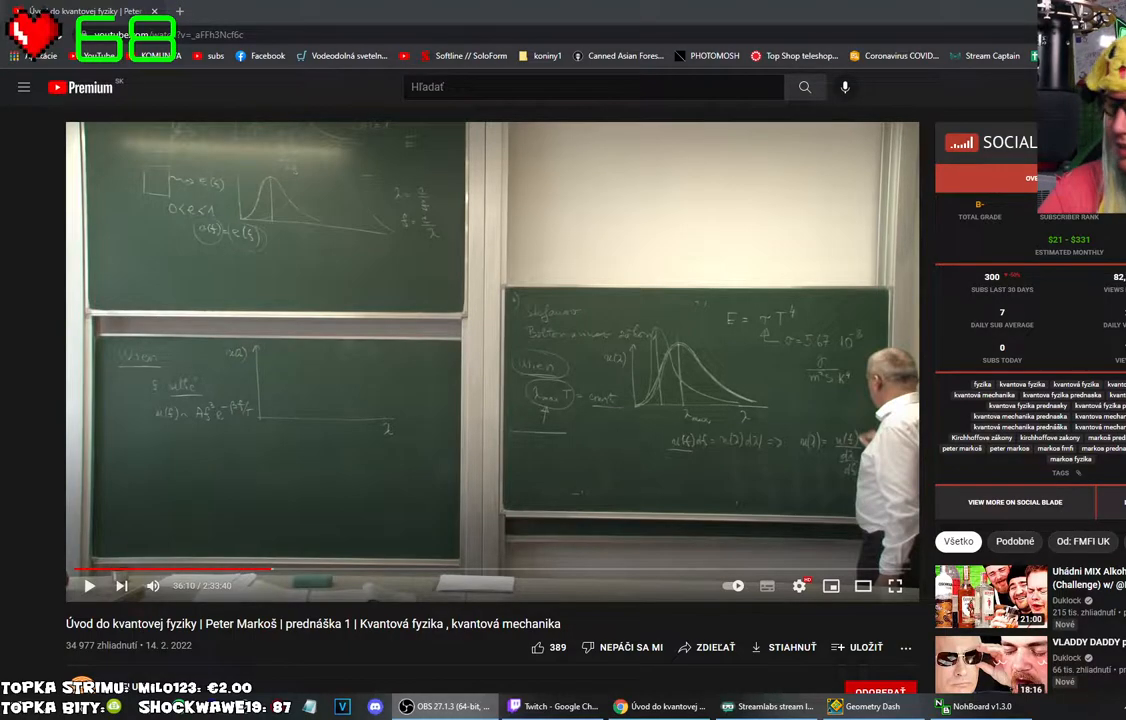
{"keys": [], "mouse": [], "events": [[183, "mouse_left", "down"], [233, "mouse_left", "up"]]}
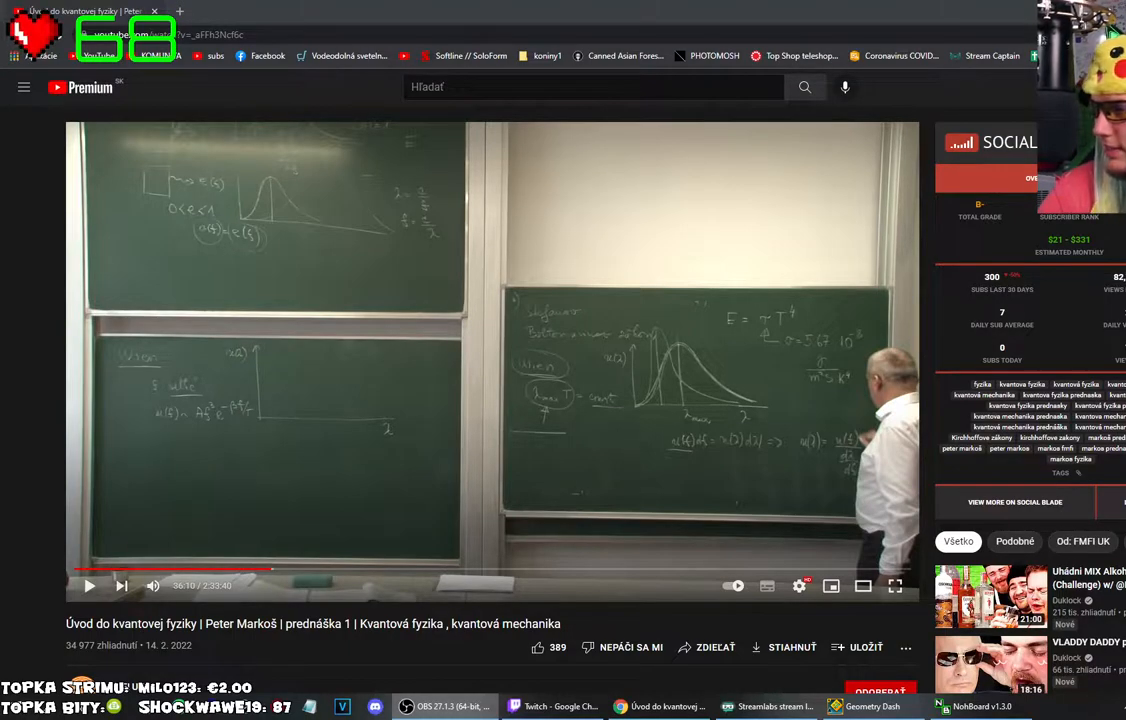
{"keys": [], "mouse": [], "events": []}
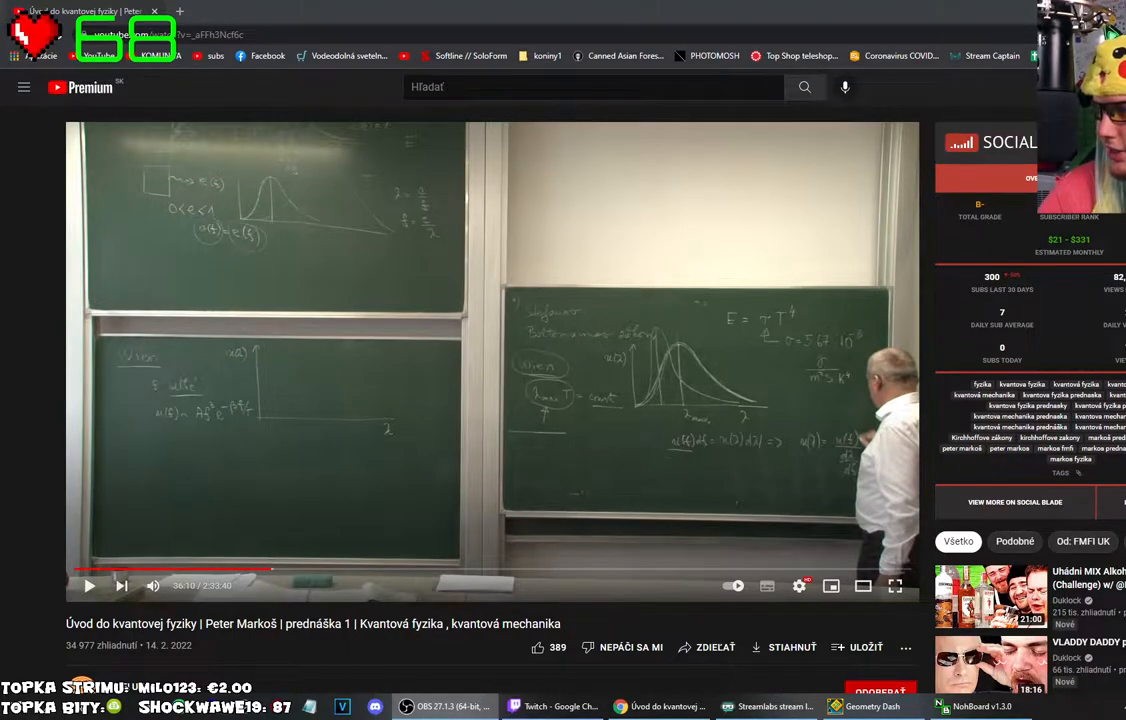
{"keys": [], "mouse": [], "events": [[83, "mouse_left", "down"], [166, "mouse_left", "up"]]}
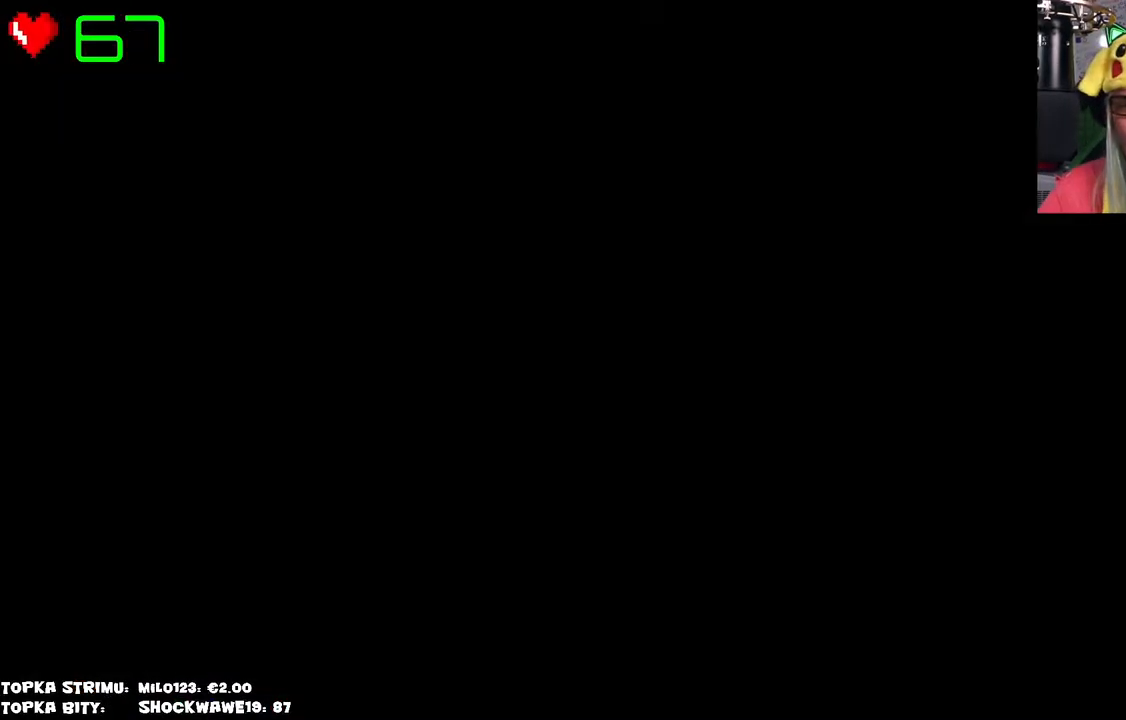
{"keys": [], "mouse": [], "events": []}
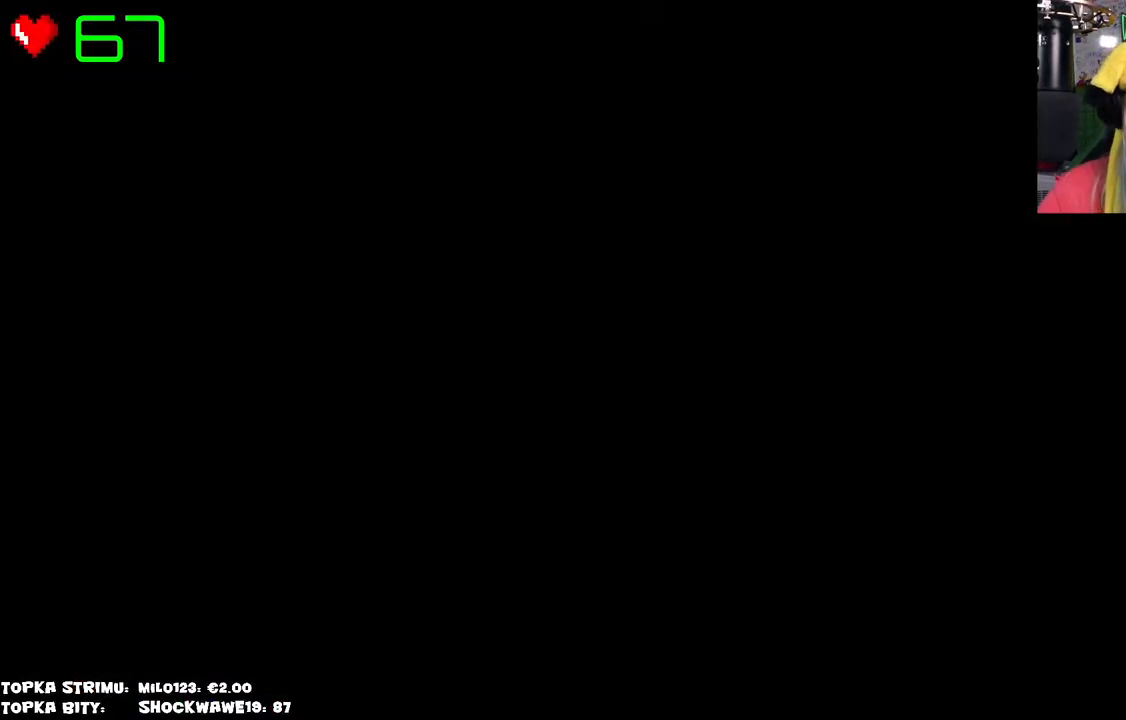
{"keys": [], "mouse": [], "events": []}
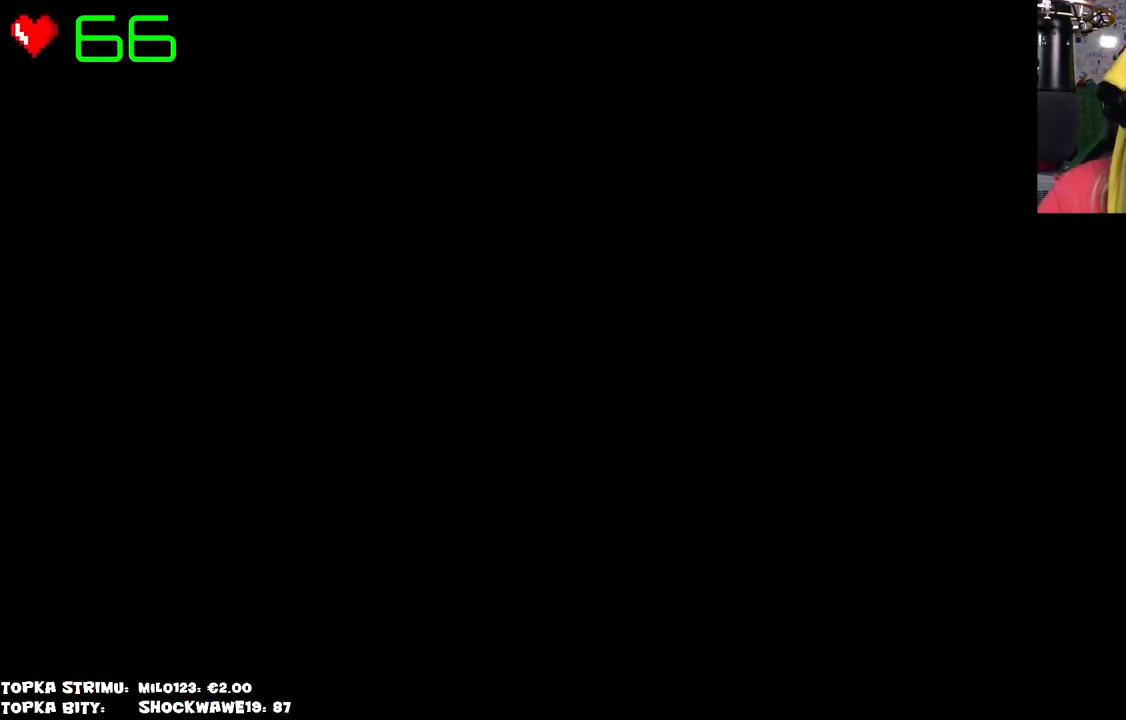
{"keys": [], "mouse": [], "events": [[216, "mouse_left", "down"], [300, "mouse_left", "up"]]}
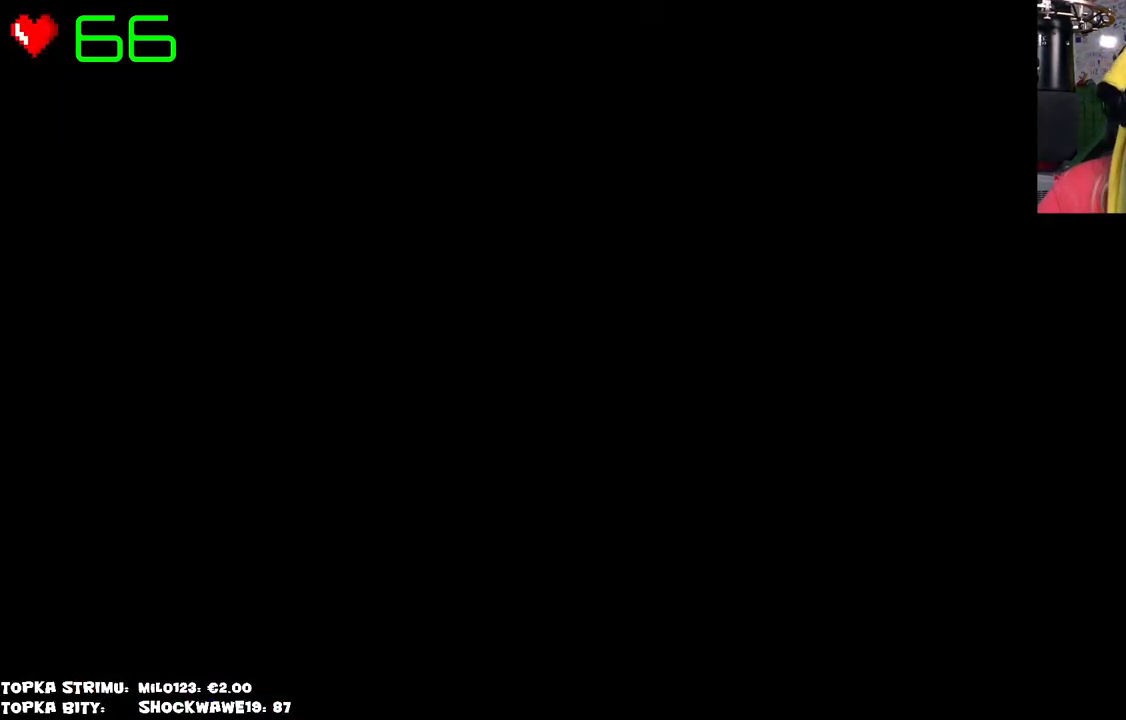
{"keys": [], "mouse": [], "events": []}
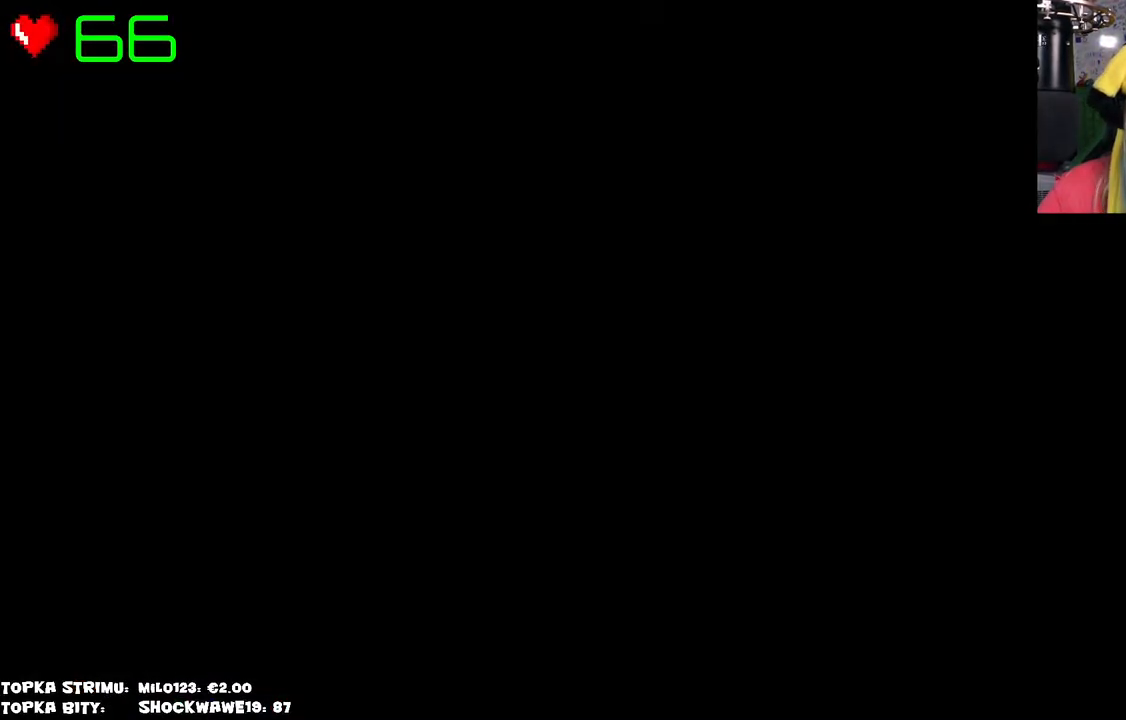
{"keys": [], "mouse": [], "events": [[150, "mouse_left", "down"], [250, "mouse_left", "up"]]}
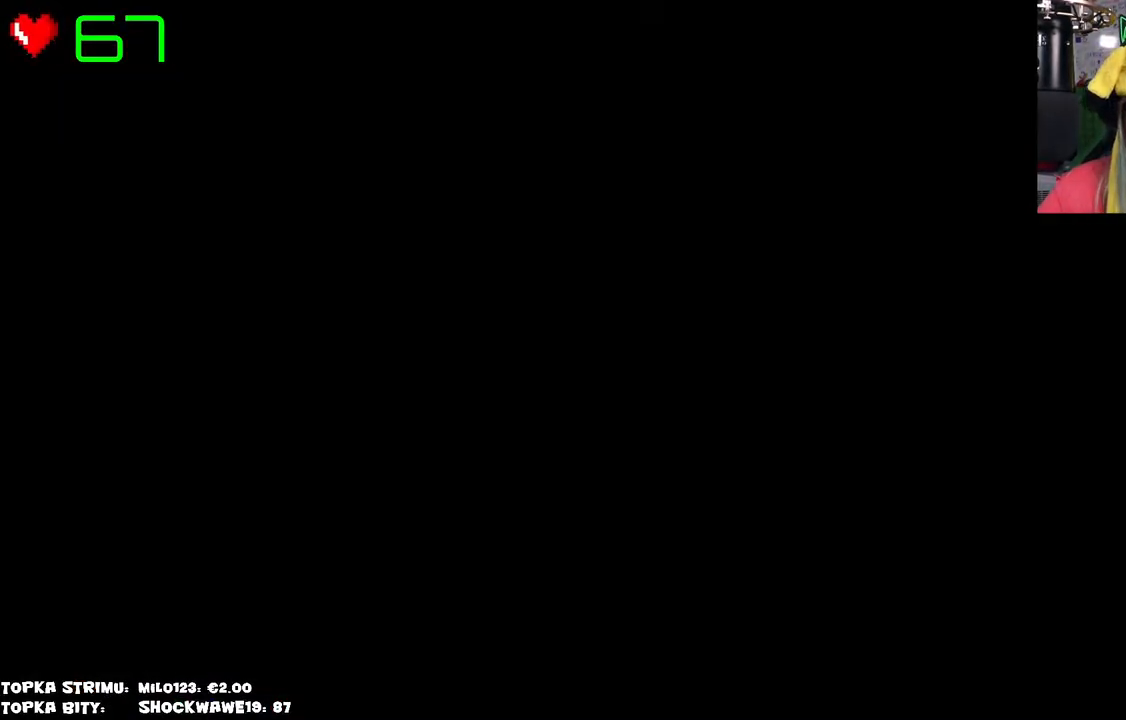
{"keys": [], "mouse": [], "events": []}
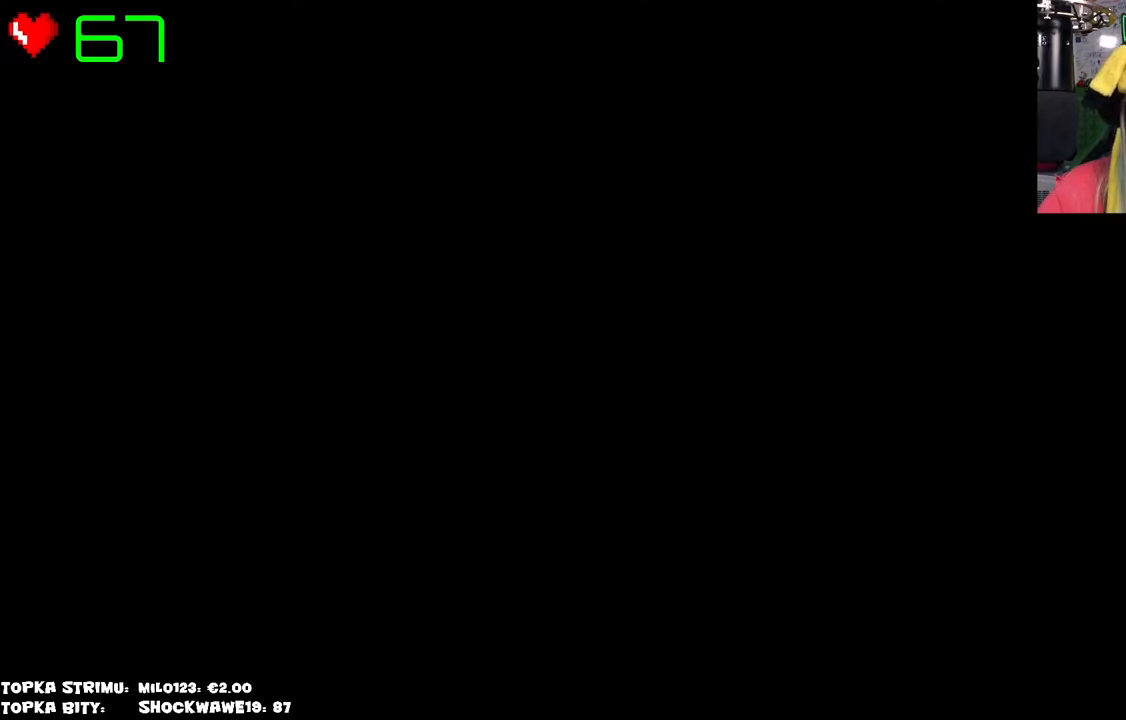
{"keys": [], "mouse": [], "events": []}
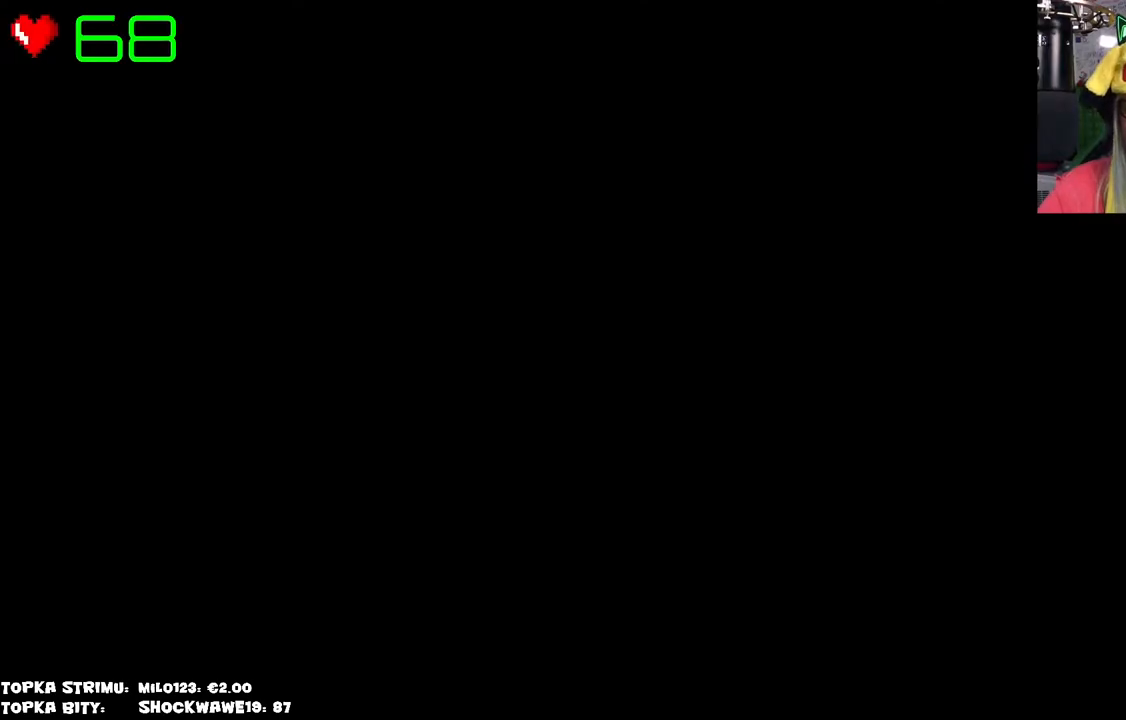
{"keys": [], "mouse": [], "events": []}
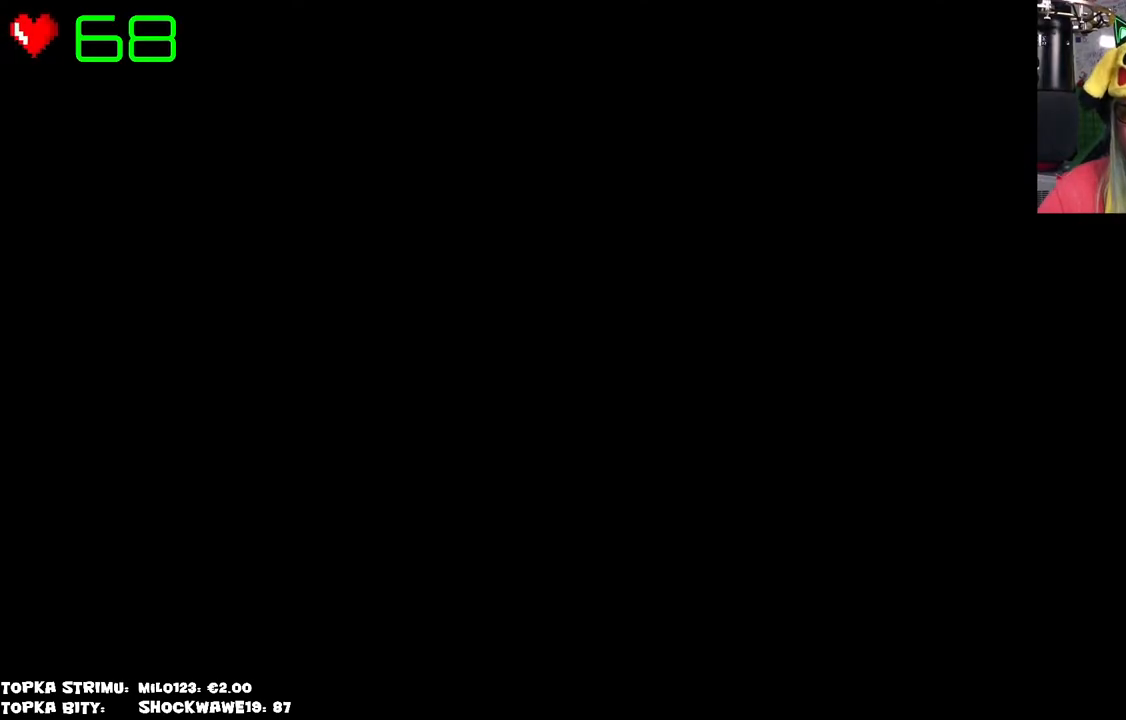
{"keys": [], "mouse": [], "events": [[116, "mouse_left", "down"], [166, "mouse_left", "up"]]}
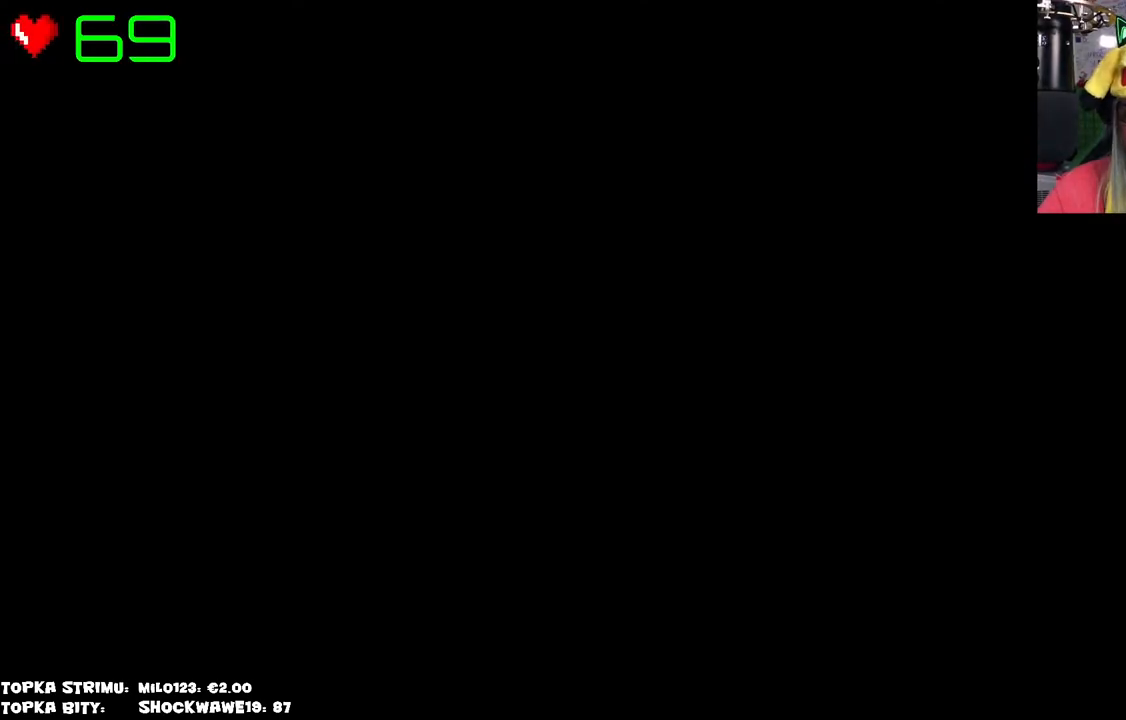
{"keys": [], "mouse": [], "events": []}
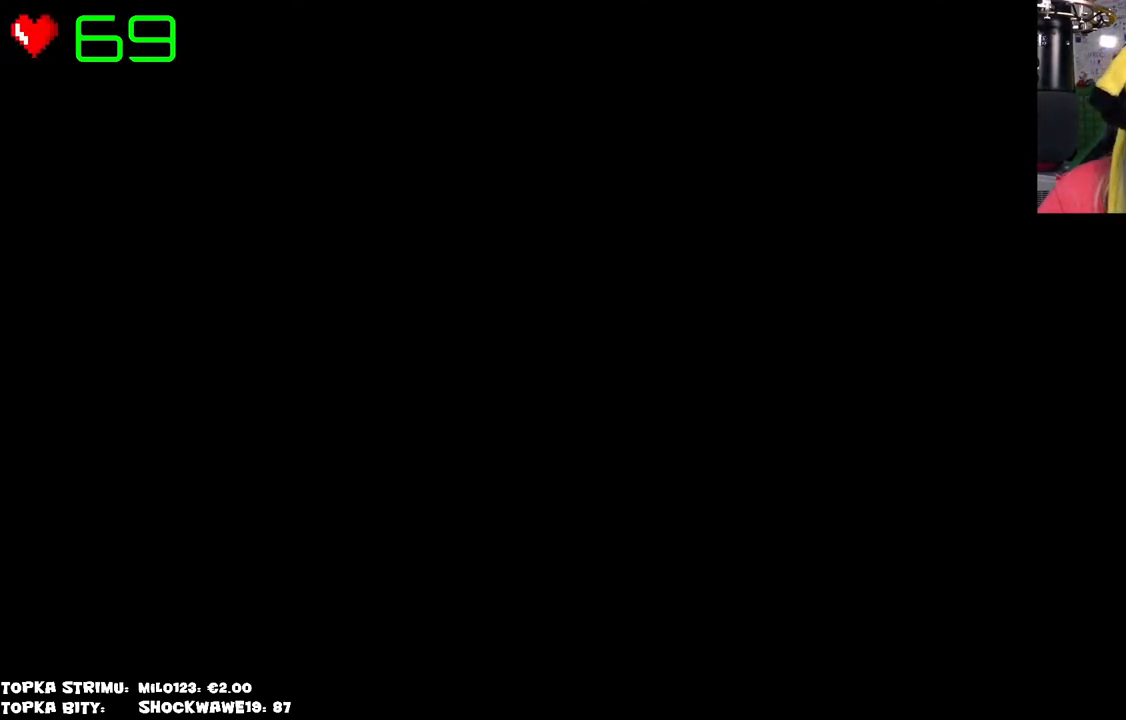
{"keys": [], "mouse": [], "events": []}
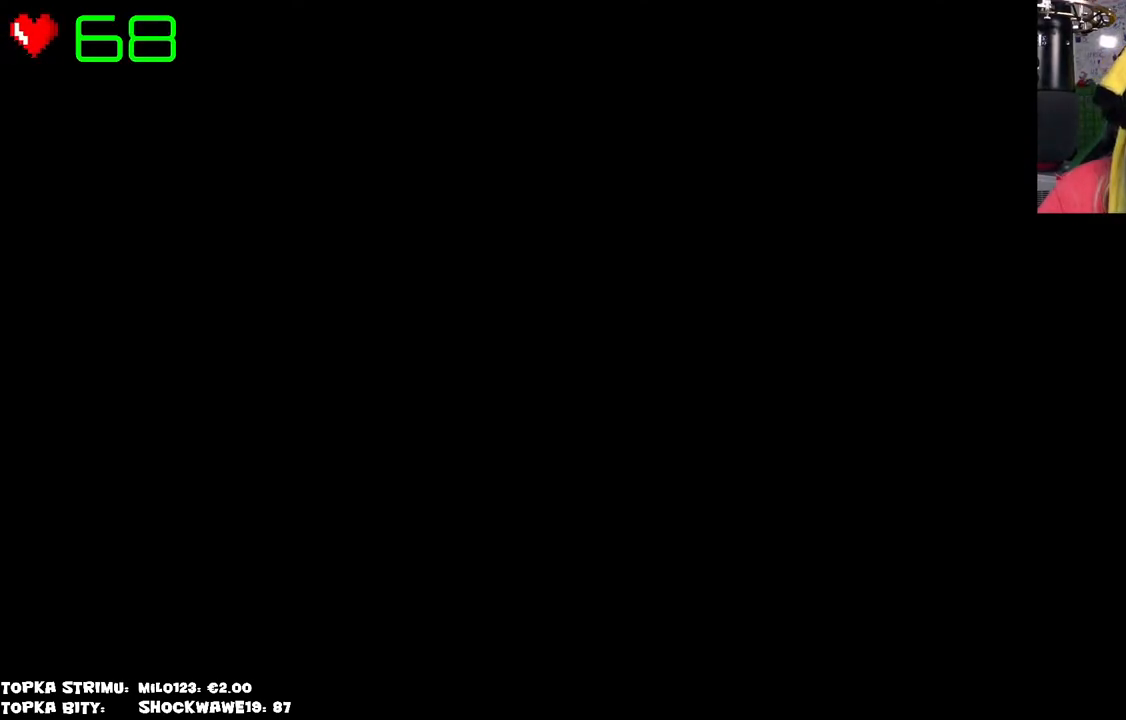
{"keys": [], "mouse": [], "events": [[83, "mouse_left", "down"], [116, "mouse_left", "up"]]}
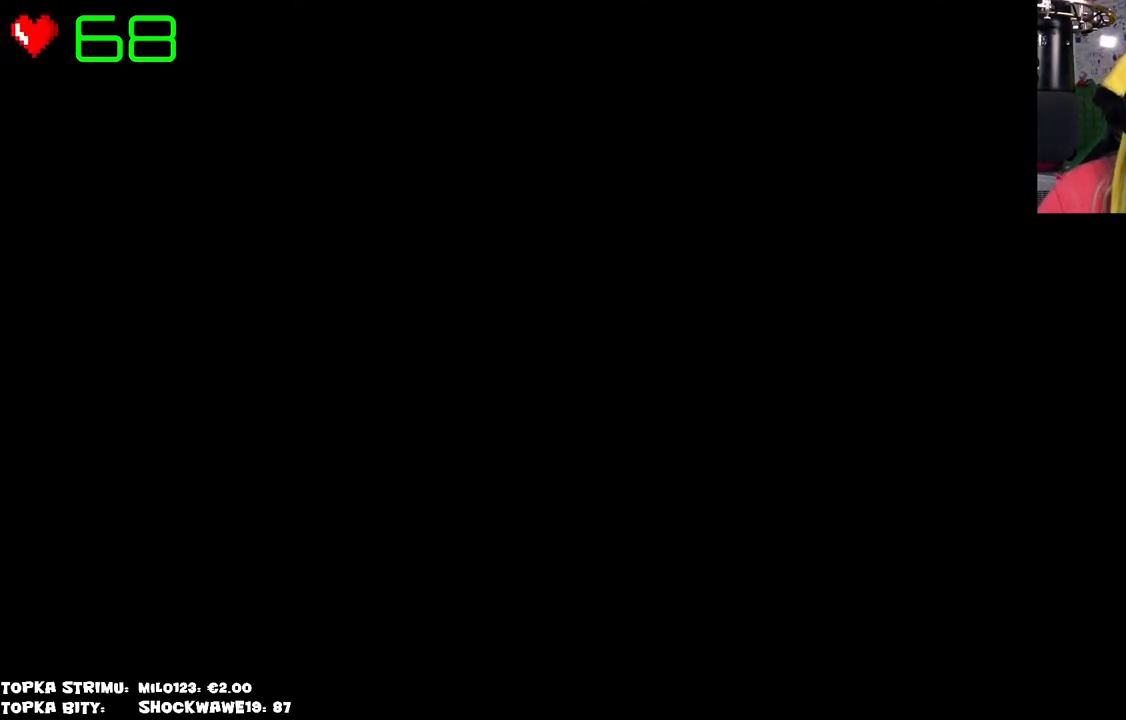
{"keys": [], "mouse": [], "events": []}
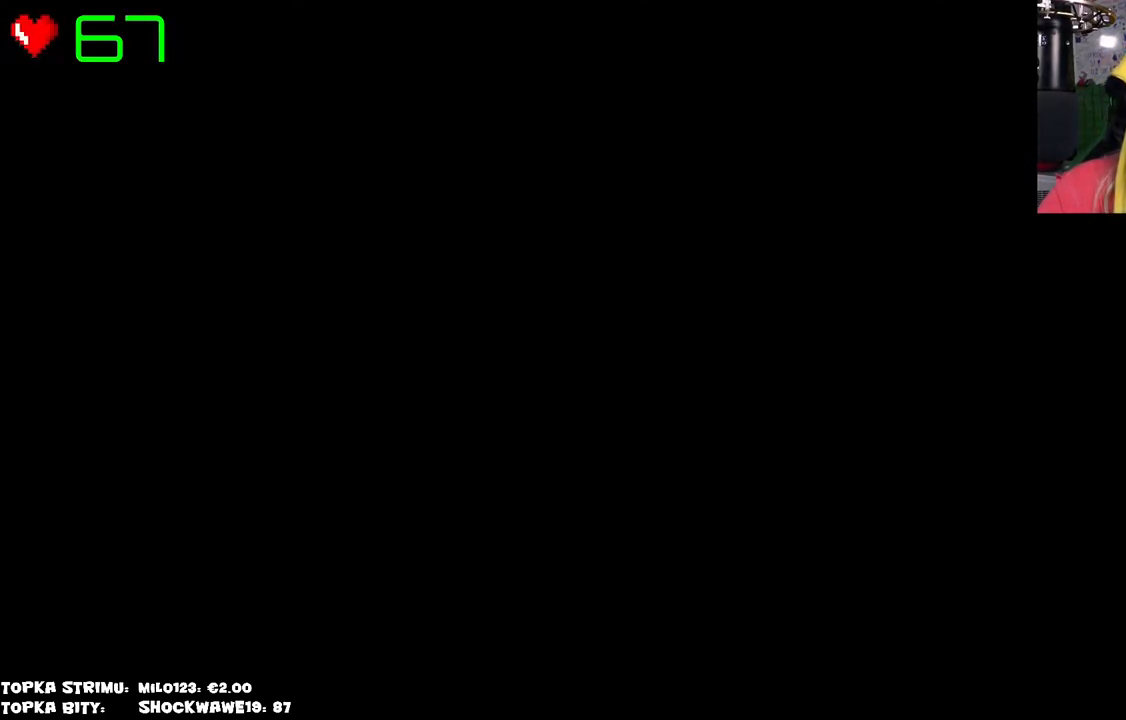
{"keys": [], "mouse": [], "events": [[300, "mouse_left", "down"], [333, "mouse_left", "up"]]}